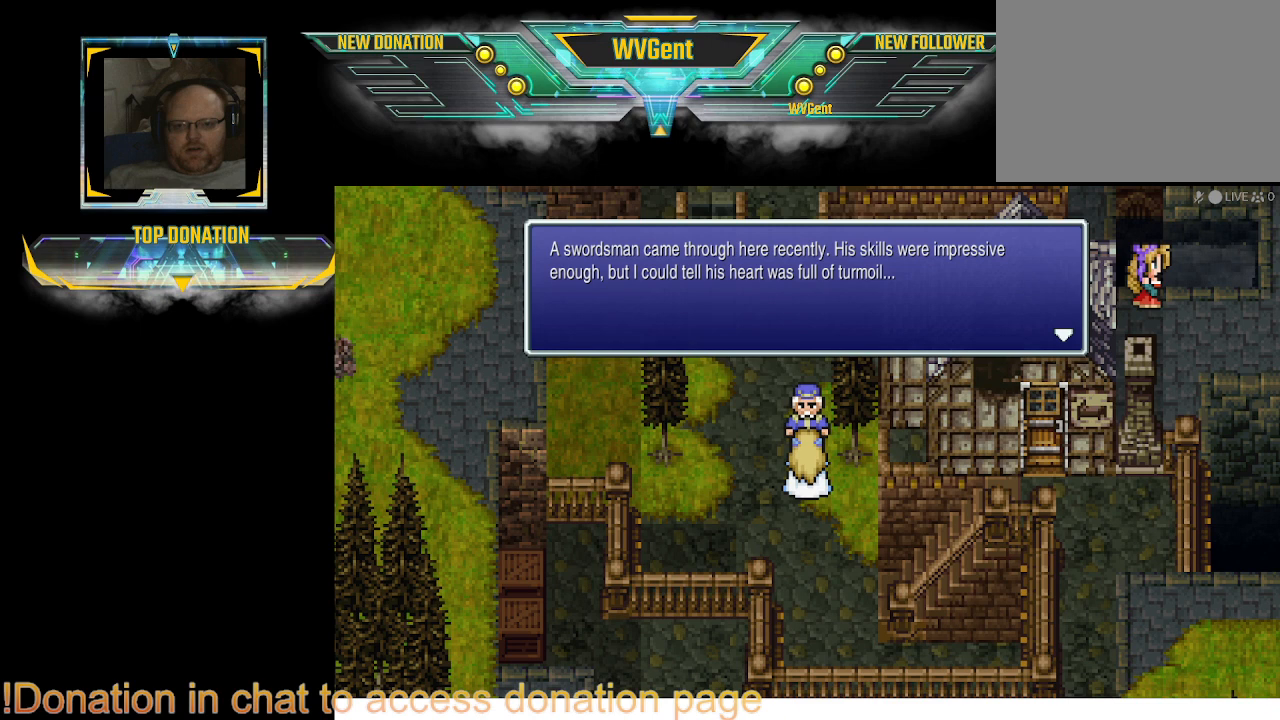
Gameplay with a controller (PlayStation layout); each line is a JSON object with the inputs held at the frame after it. "events" lists button and stick changes between this image and that frame as [ms after this image, input, new state], when the widget could be followed in between. Not read: L3 R3.
{"buttons": [], "left_stick": "center", "right_stick": "center", "events": [[67, "CROSS", "down"], [167, "CROSS", "up"], [400, "left_stick", "left"], [500, "left_stick", "center"]]}
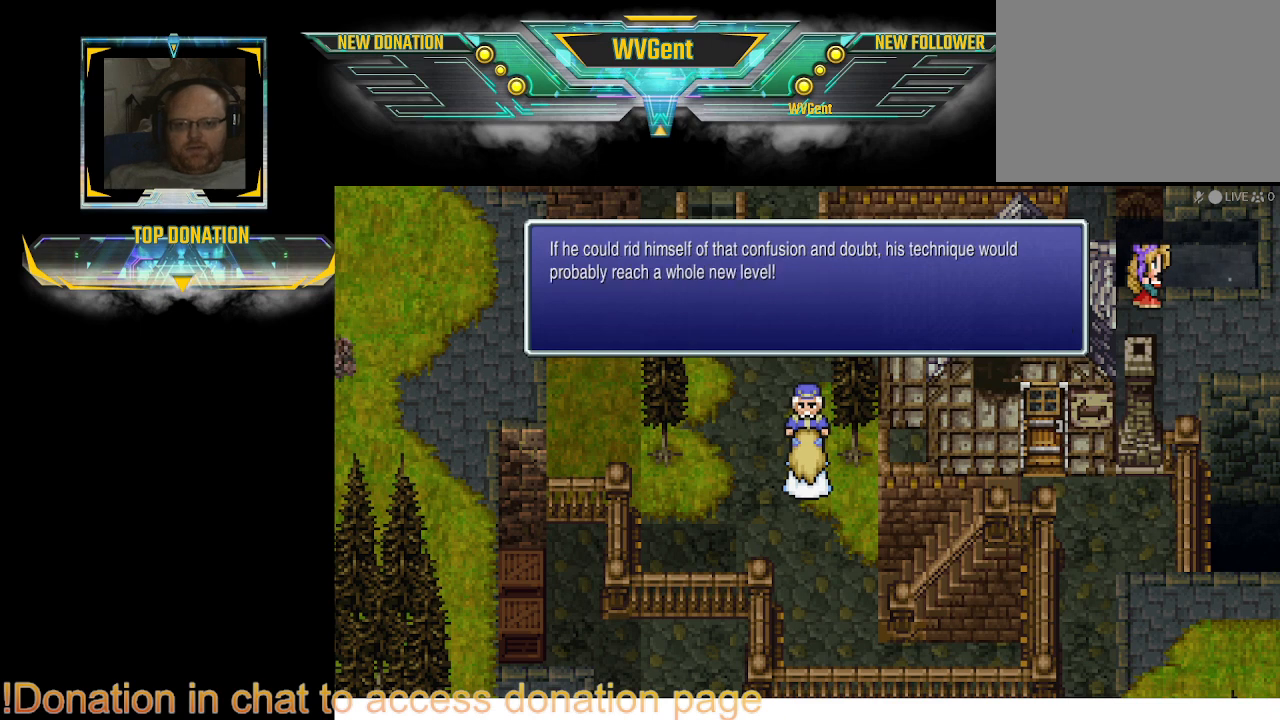
{"buttons": [], "left_stick": "center", "right_stick": "center", "events": []}
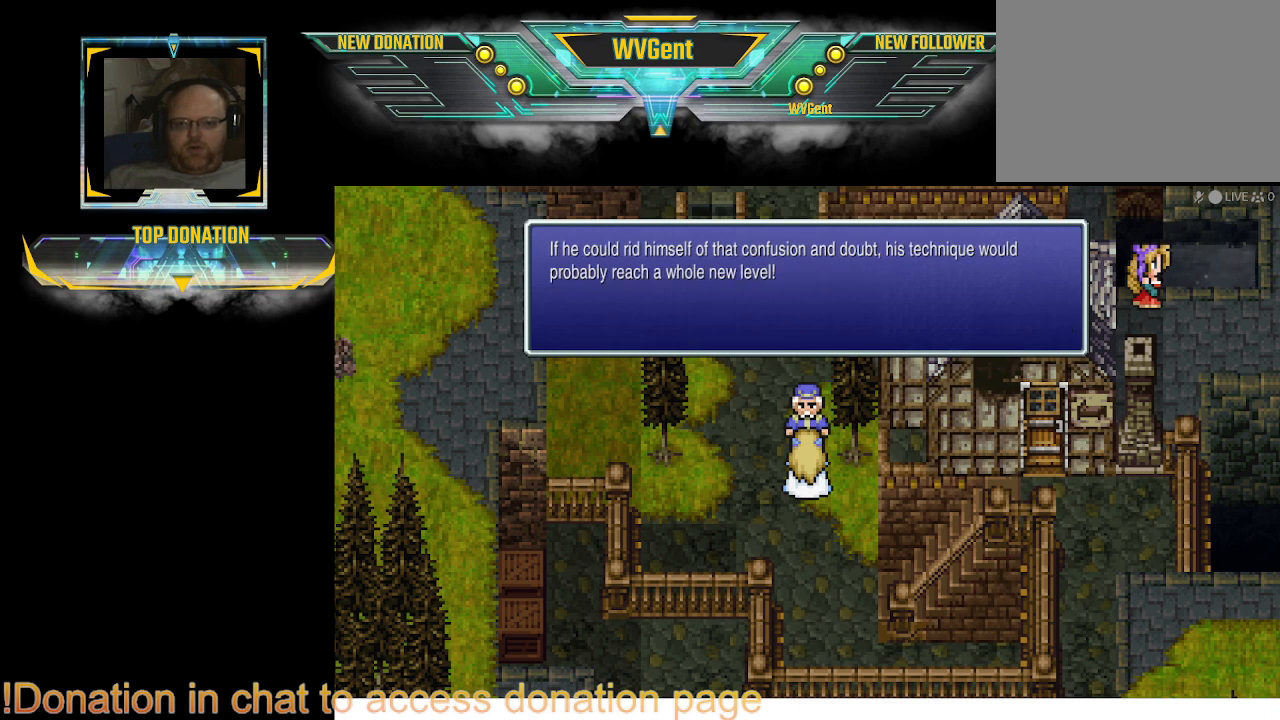
{"buttons": [], "left_stick": "center", "right_stick": "center", "events": []}
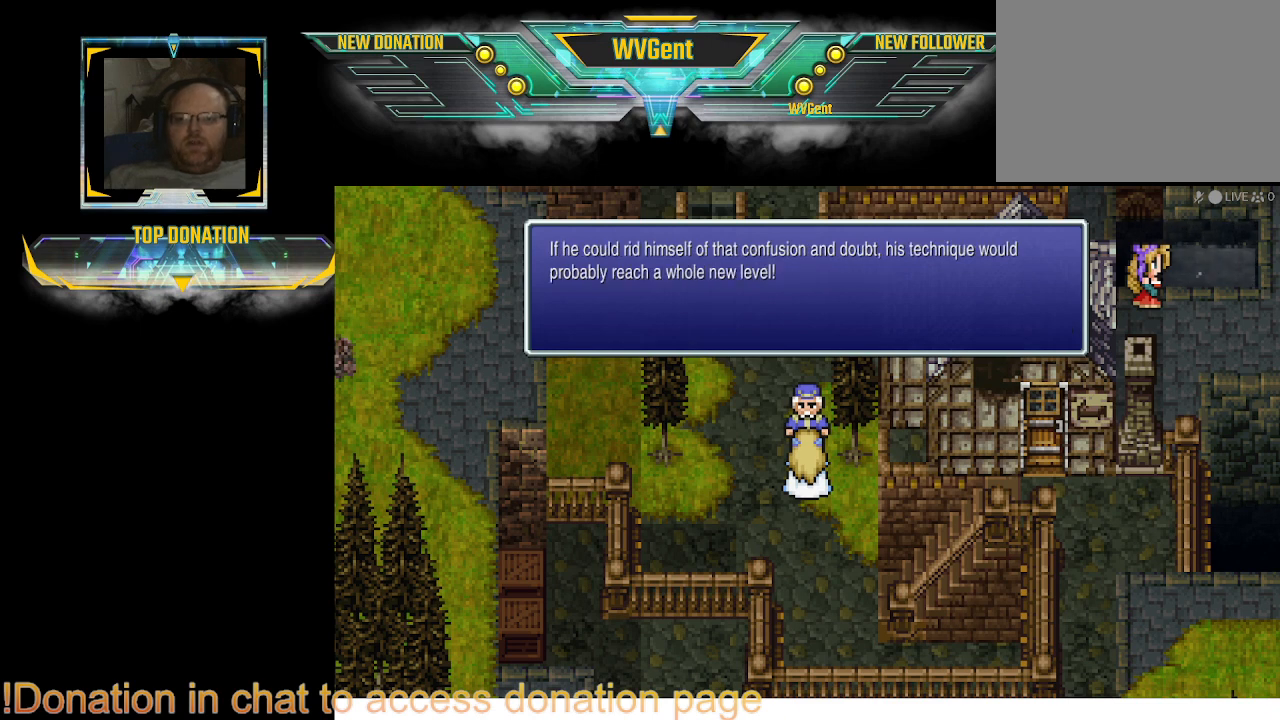
{"buttons": [], "left_stick": "center", "right_stick": "center", "events": []}
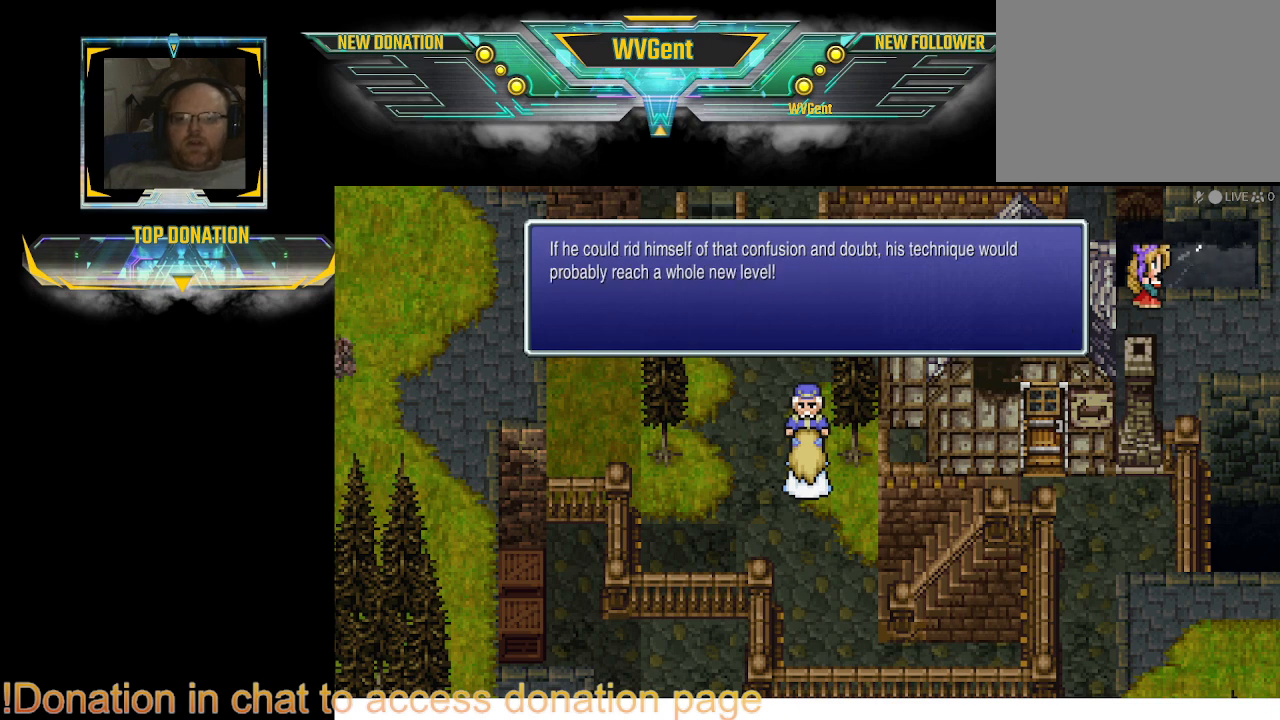
{"buttons": [], "left_stick": "center", "right_stick": "center", "events": []}
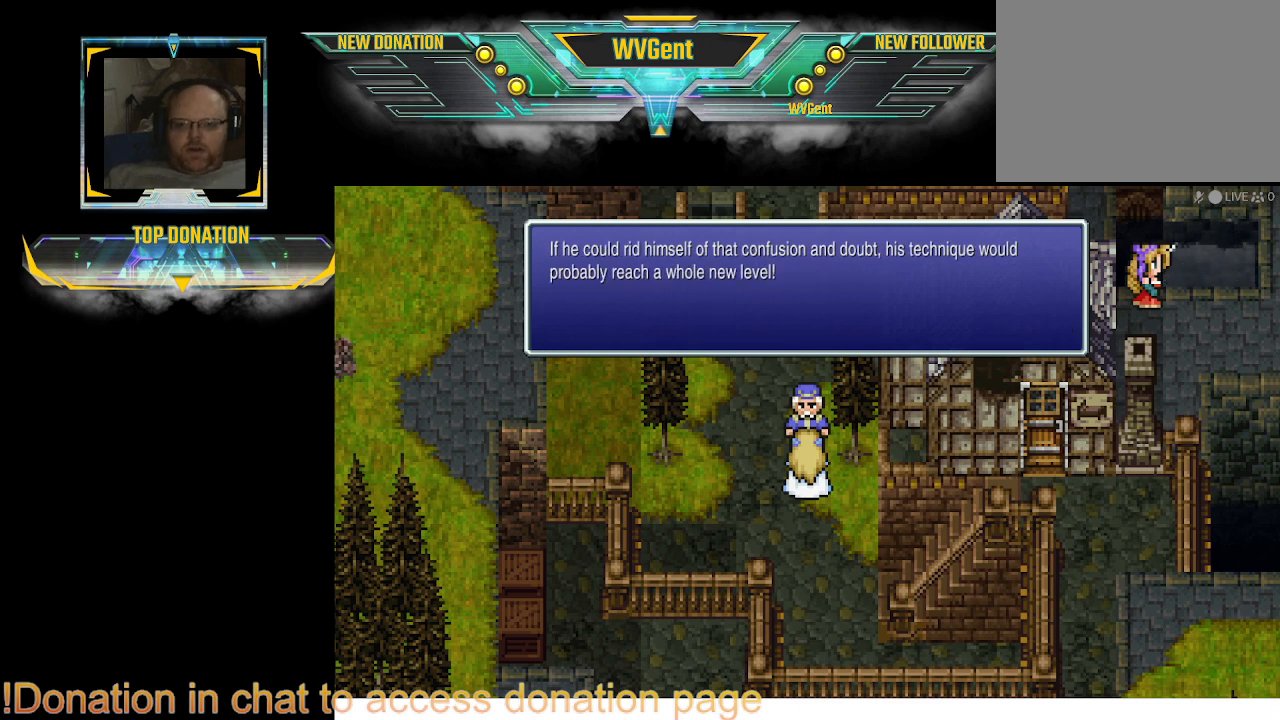
{"buttons": [], "left_stick": "center", "right_stick": "center", "events": []}
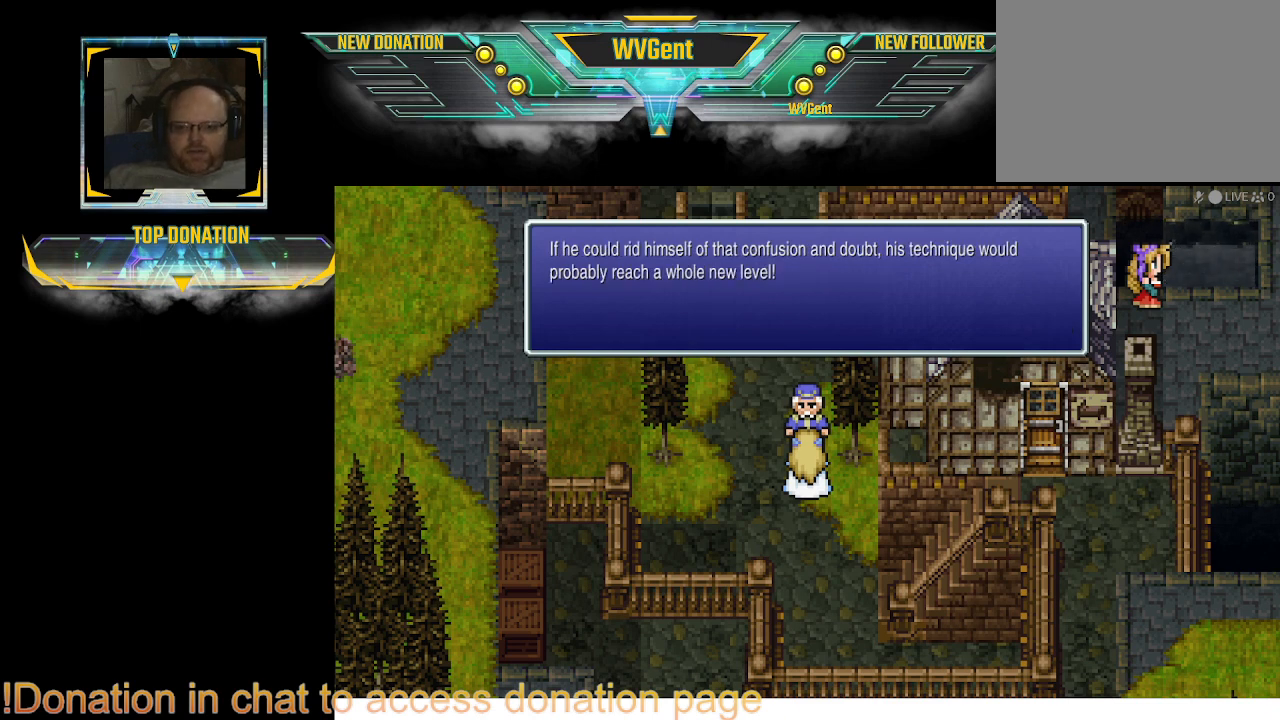
{"buttons": [], "left_stick": "center", "right_stick": "center", "events": []}
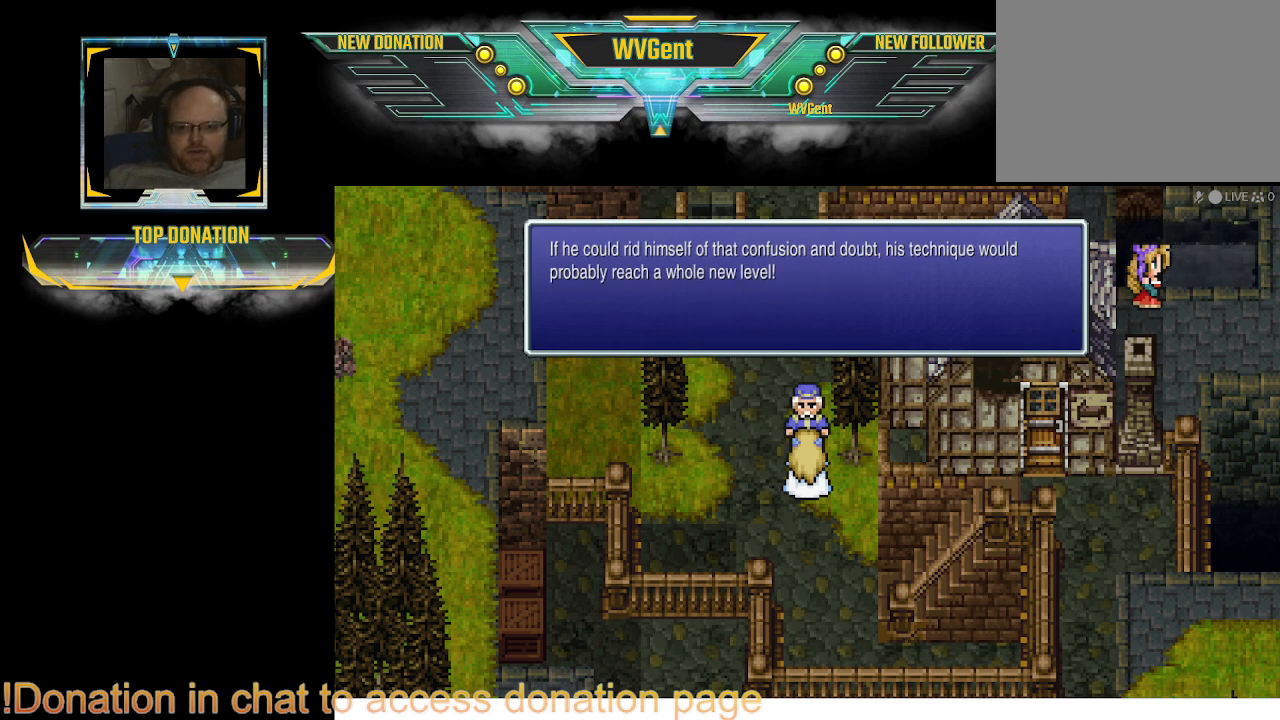
{"buttons": [], "left_stick": "center", "right_stick": "center", "events": []}
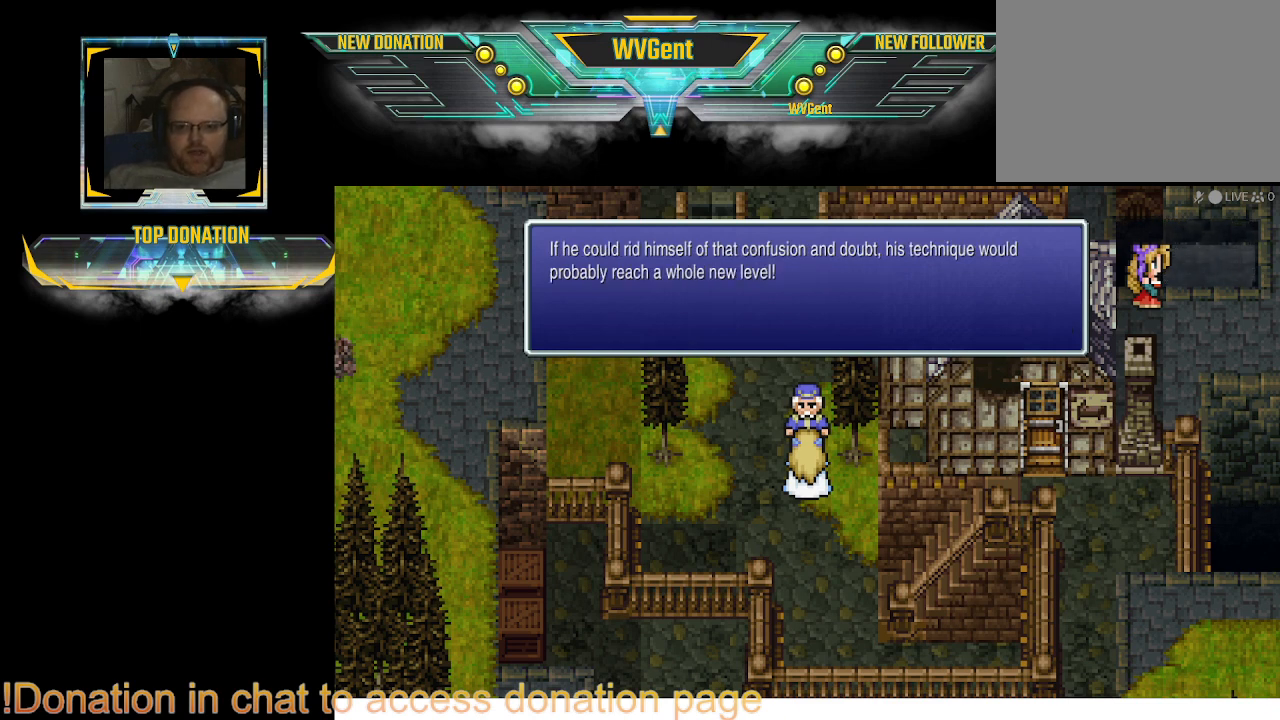
{"buttons": [], "left_stick": "center", "right_stick": "center", "events": []}
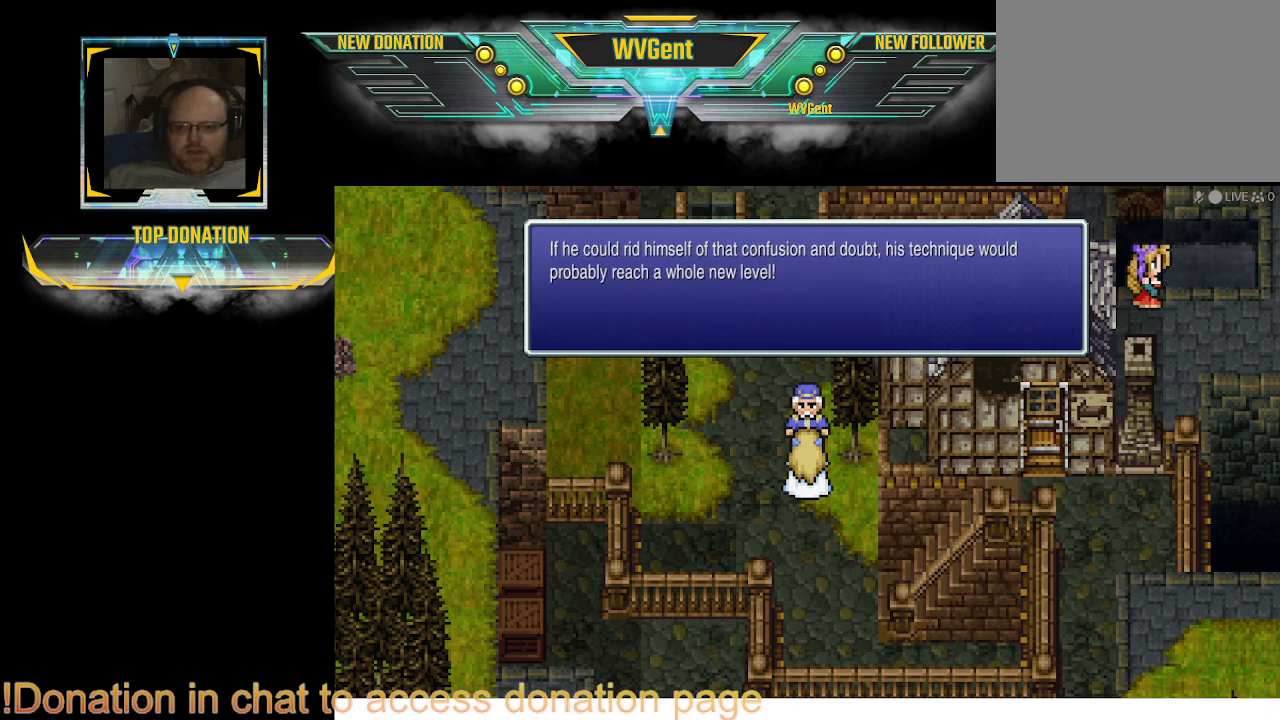
{"buttons": [], "left_stick": "center", "right_stick": "center", "events": []}
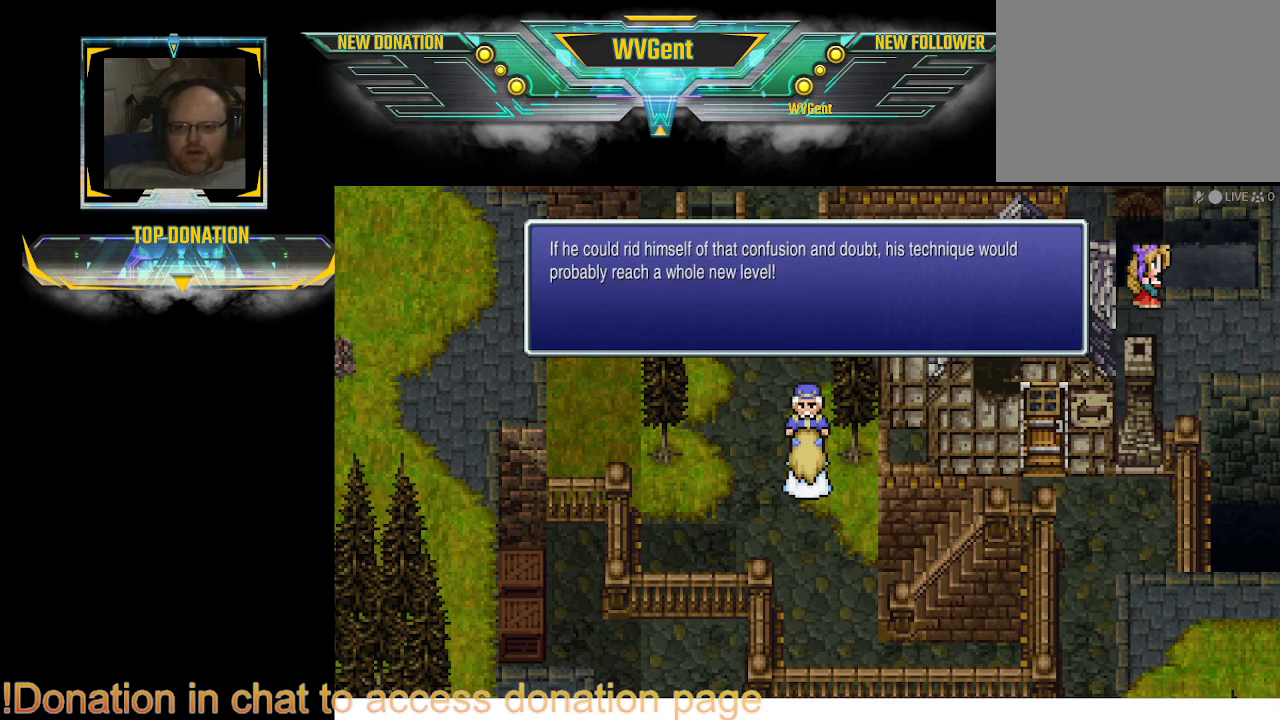
{"buttons": [], "left_stick": "center", "right_stick": "center", "events": [[433, "CROSS", "down"], [500, "CROSS", "up"]]}
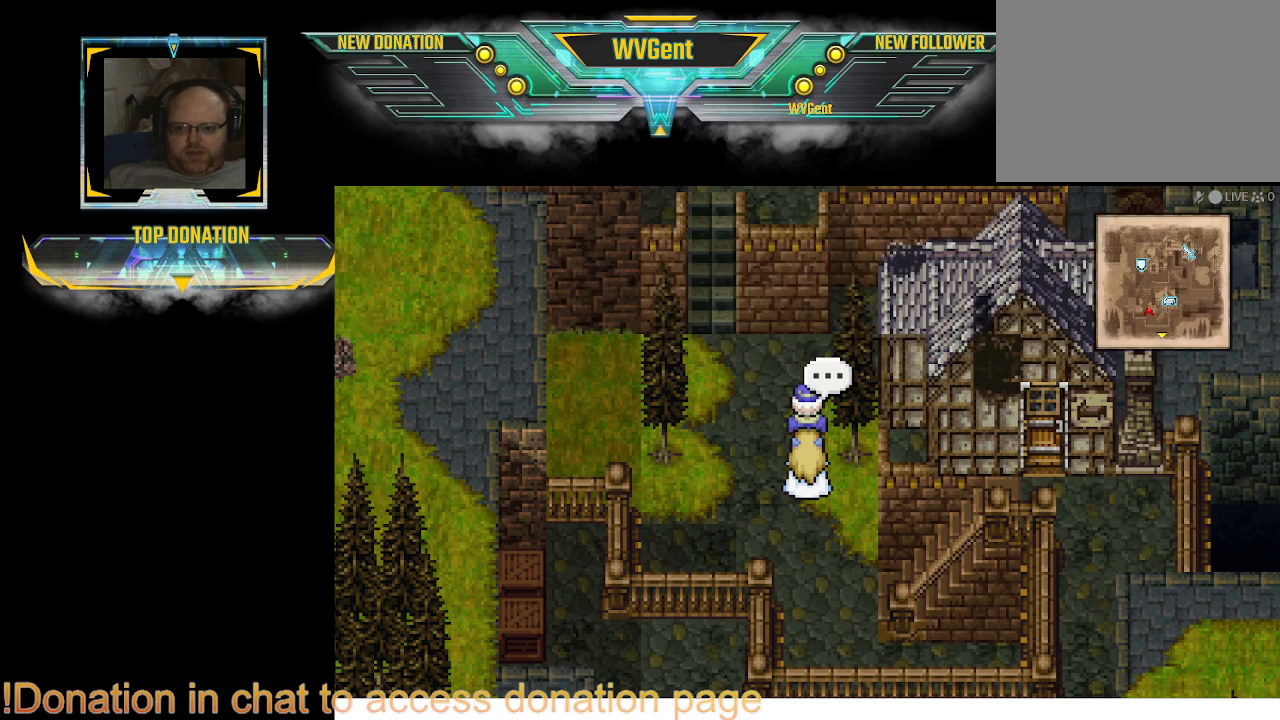
{"buttons": [], "left_stick": "up", "right_stick": "center", "events": [[267, "left_stick", "left"], [467, "left_stick", "up"]]}
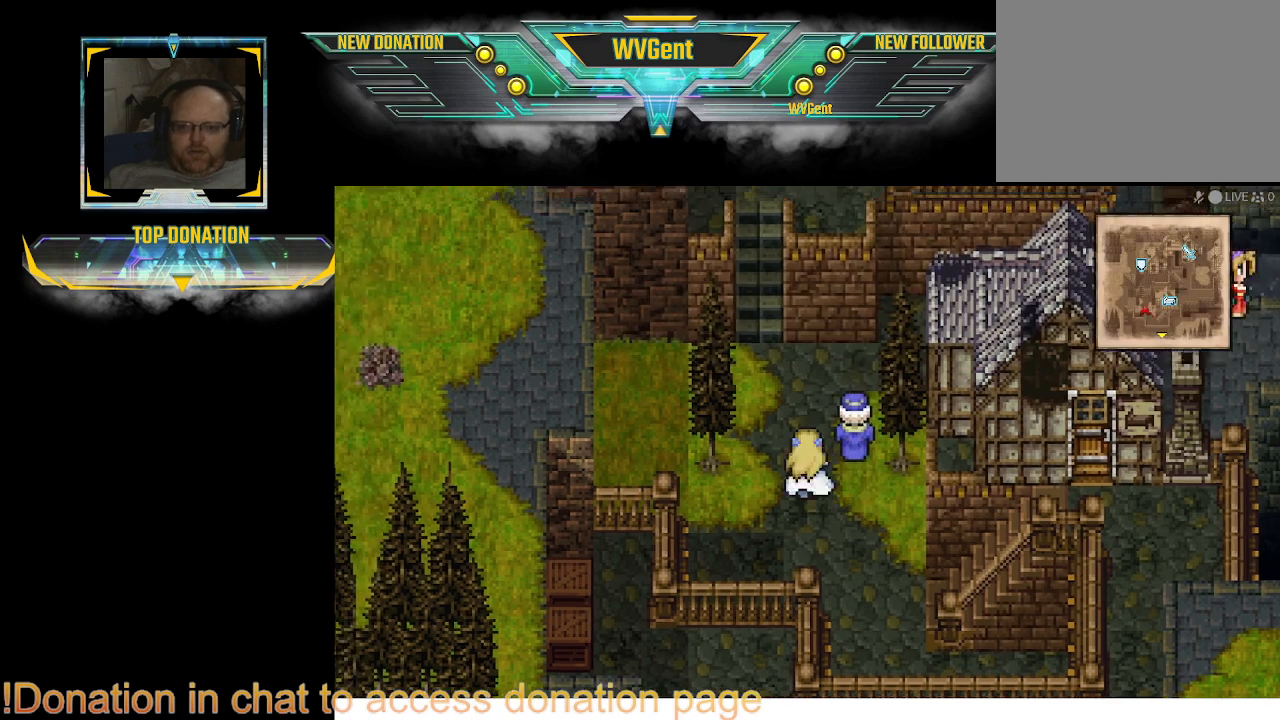
{"buttons": [], "left_stick": "up-right", "right_stick": "center", "events": [[67, "left_stick", "up-right"]]}
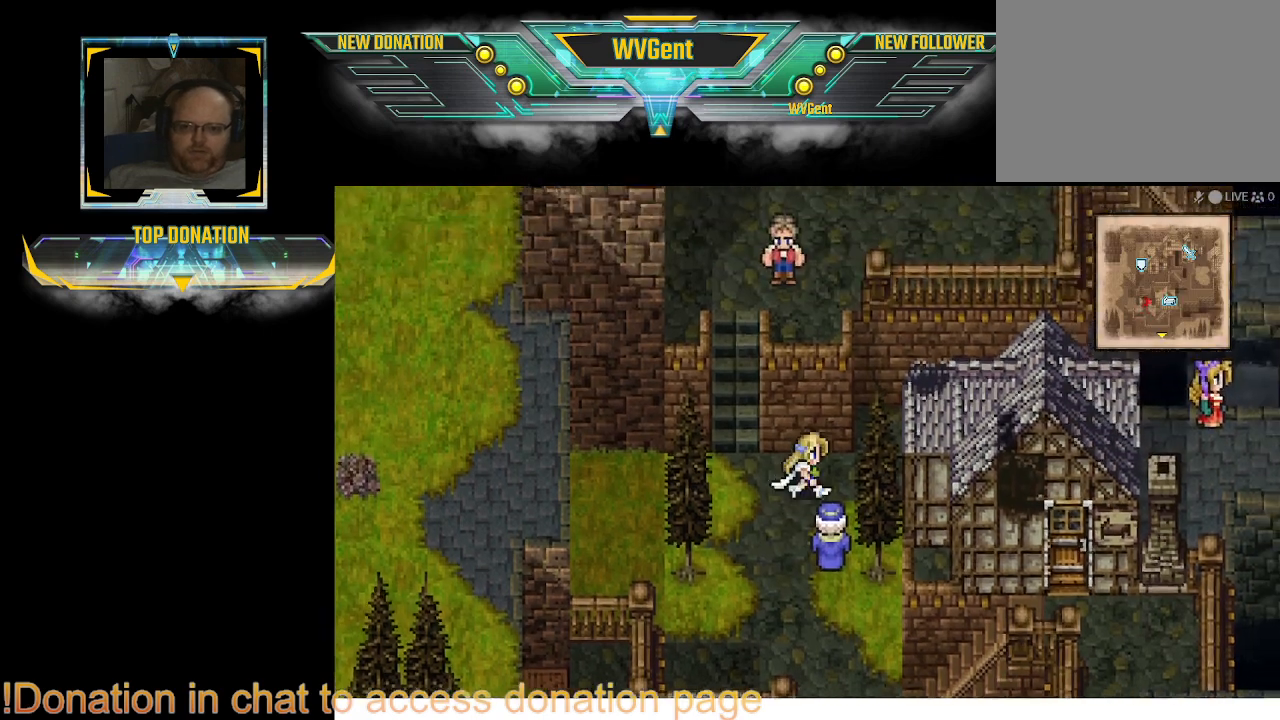
{"buttons": [], "left_stick": "right", "right_stick": "center", "events": [[33, "CIRCLE", "down"], [400, "CIRCLE", "up"], [467, "left_stick", "right"]]}
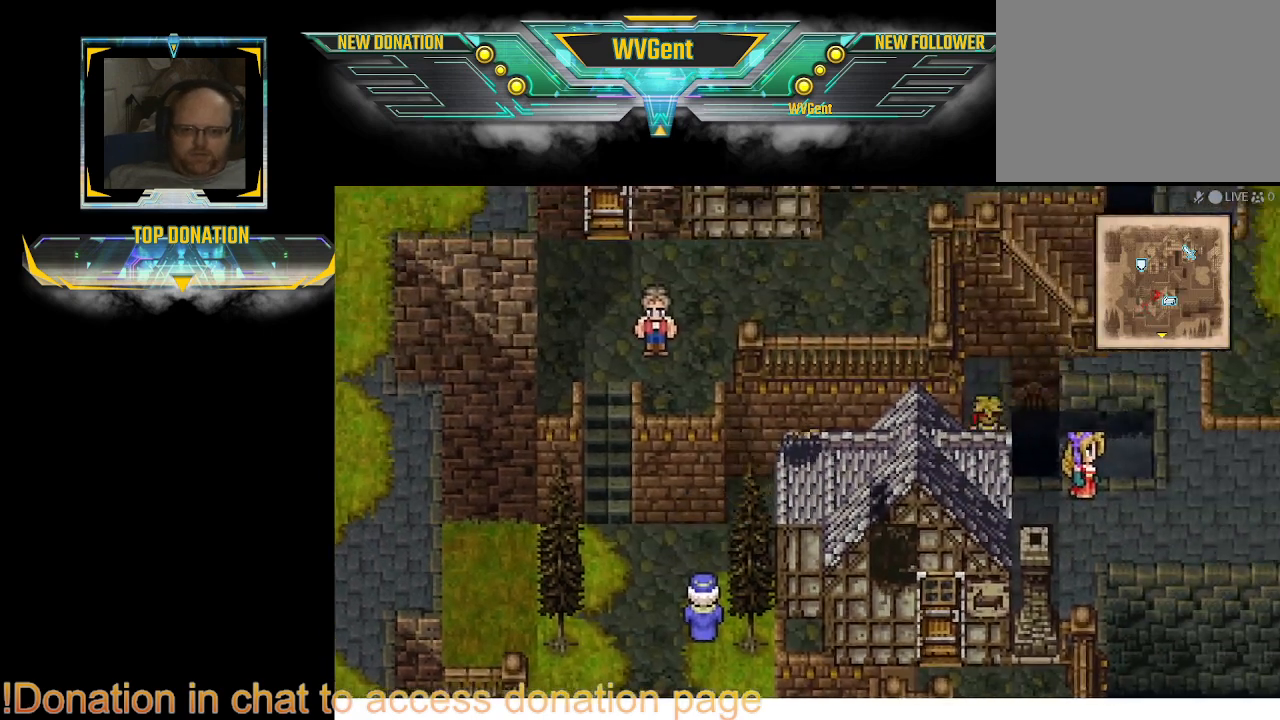
{"buttons": [], "left_stick": "up", "right_stick": "center", "events": [[133, "CIRCLE", "down"], [367, "CIRCLE", "up"], [467, "left_stick", "up"]]}
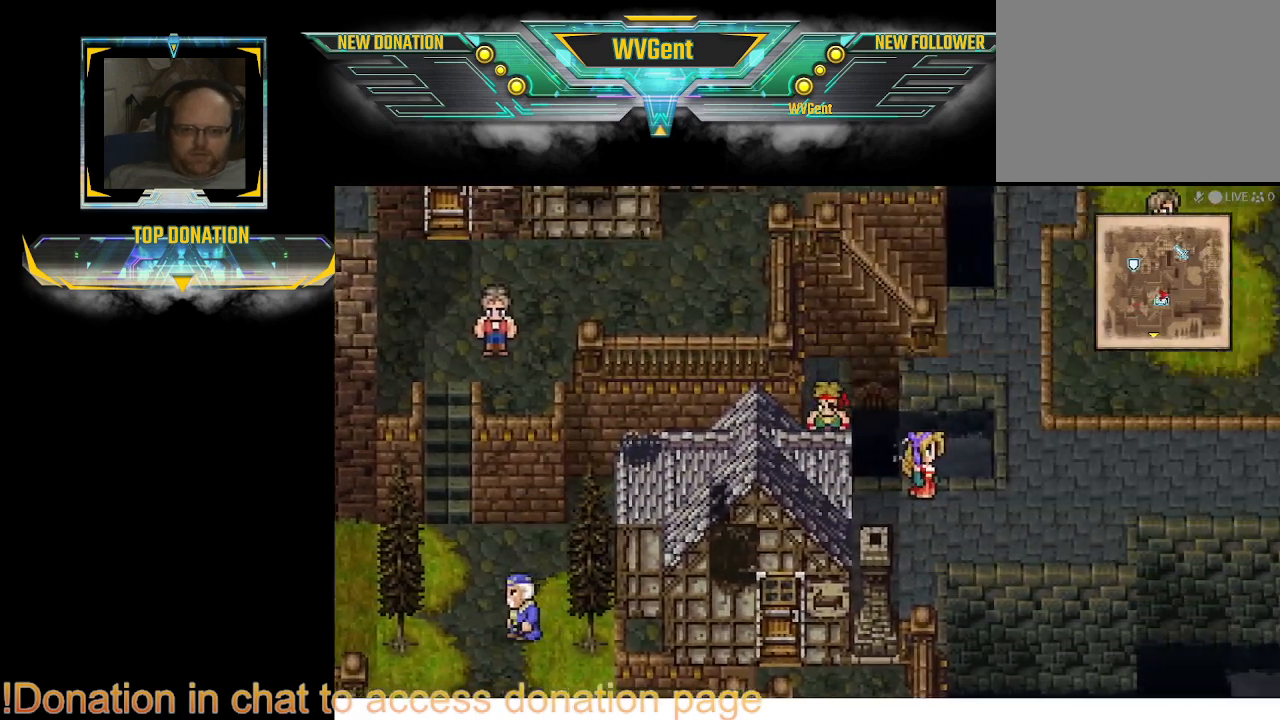
{"buttons": ["CROSS"], "left_stick": "up", "right_stick": "center", "events": [[167, "CROSS", "down"], [300, "CROSS", "up"], [467, "CROSS", "down"]]}
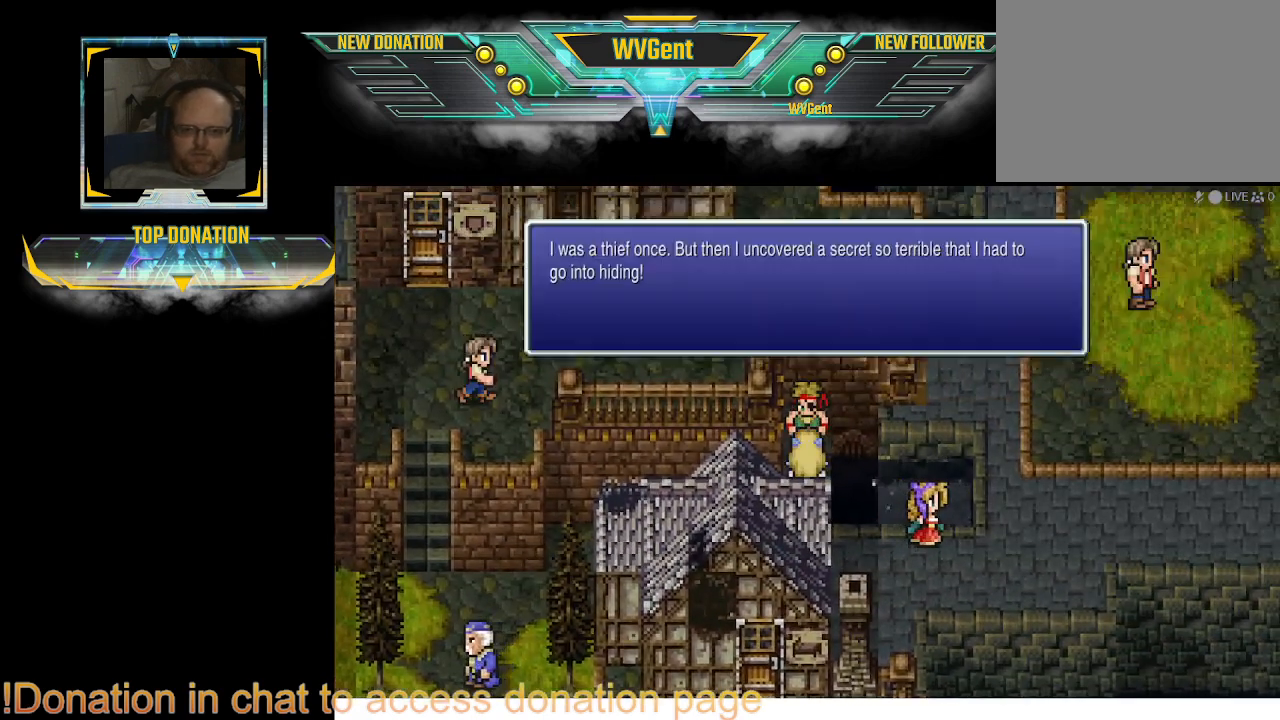
{"buttons": [], "left_stick": "center", "right_stick": "center", "events": [[100, "CROSS", "up"], [233, "left_stick", "center"]]}
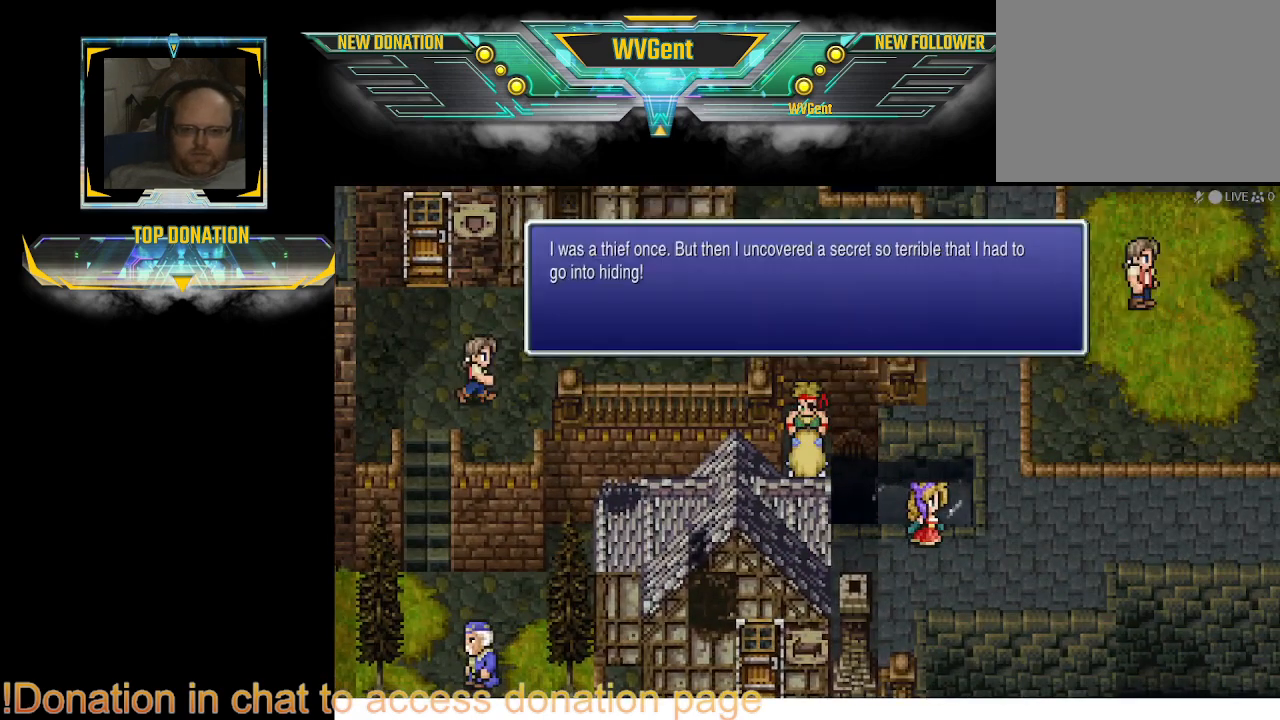
{"buttons": [], "left_stick": "center", "right_stick": "center", "events": []}
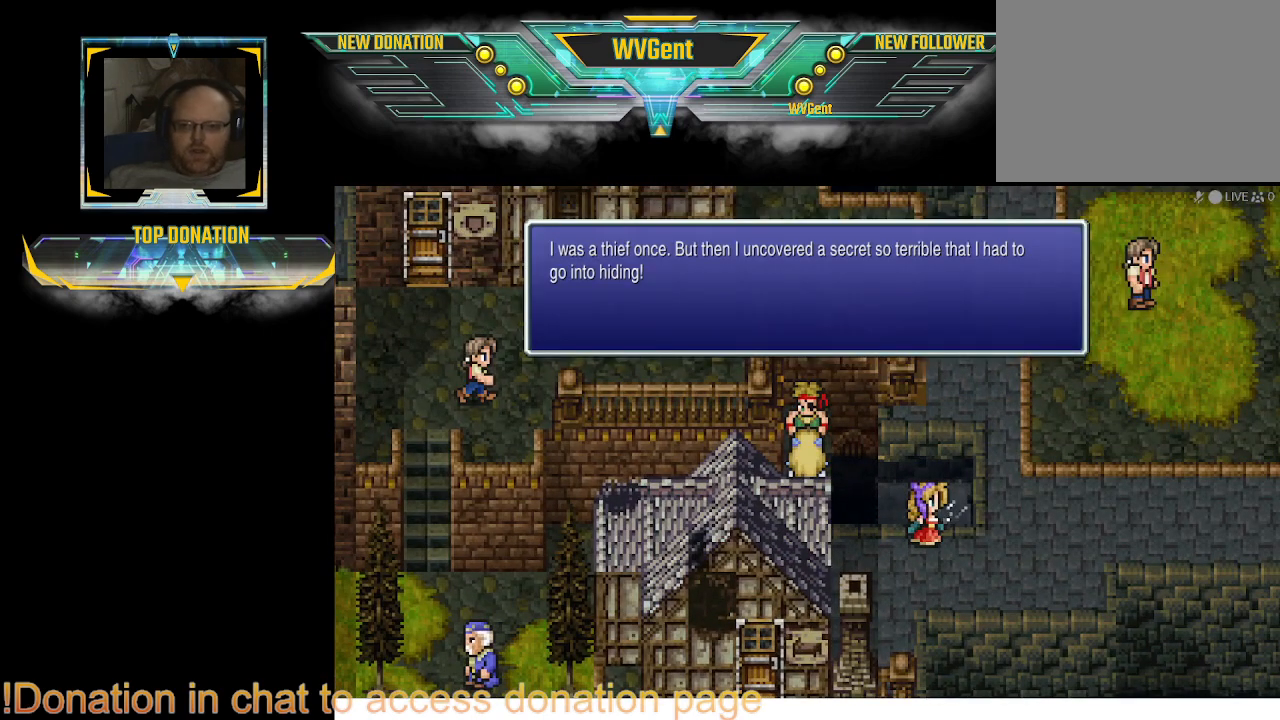
{"buttons": [], "left_stick": "center", "right_stick": "center", "events": []}
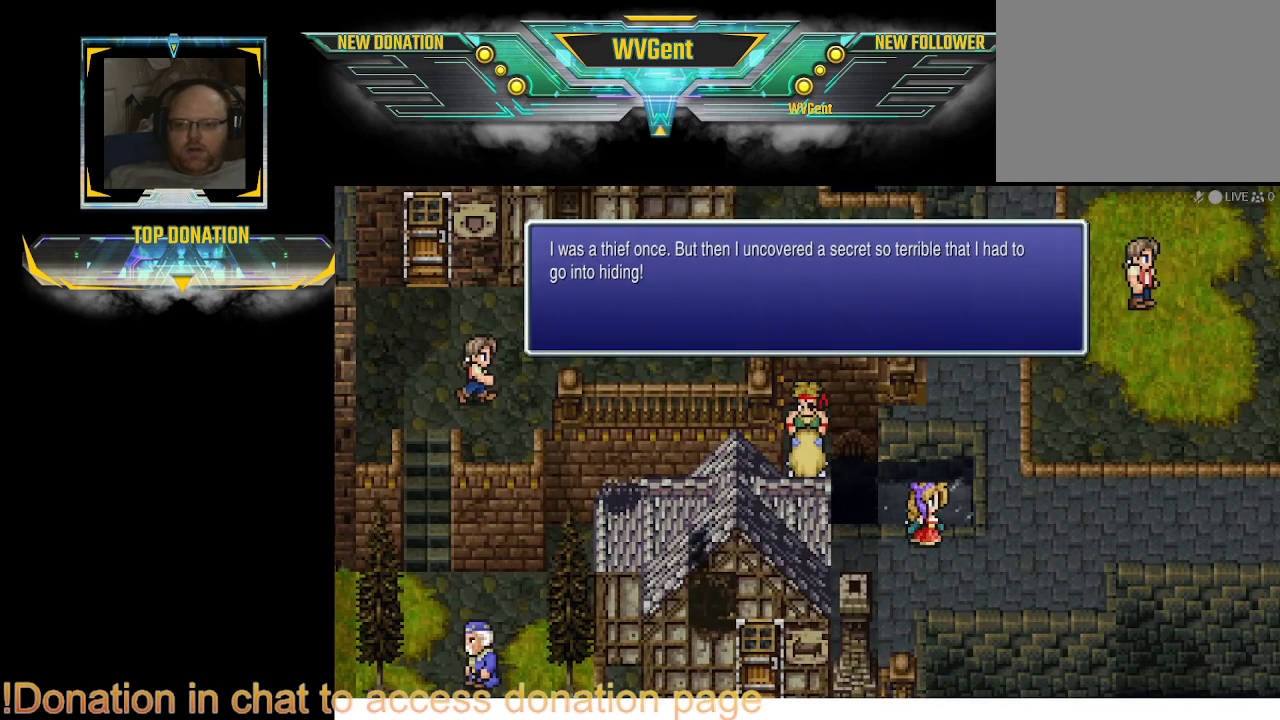
{"buttons": [], "left_stick": "center", "right_stick": "center", "events": []}
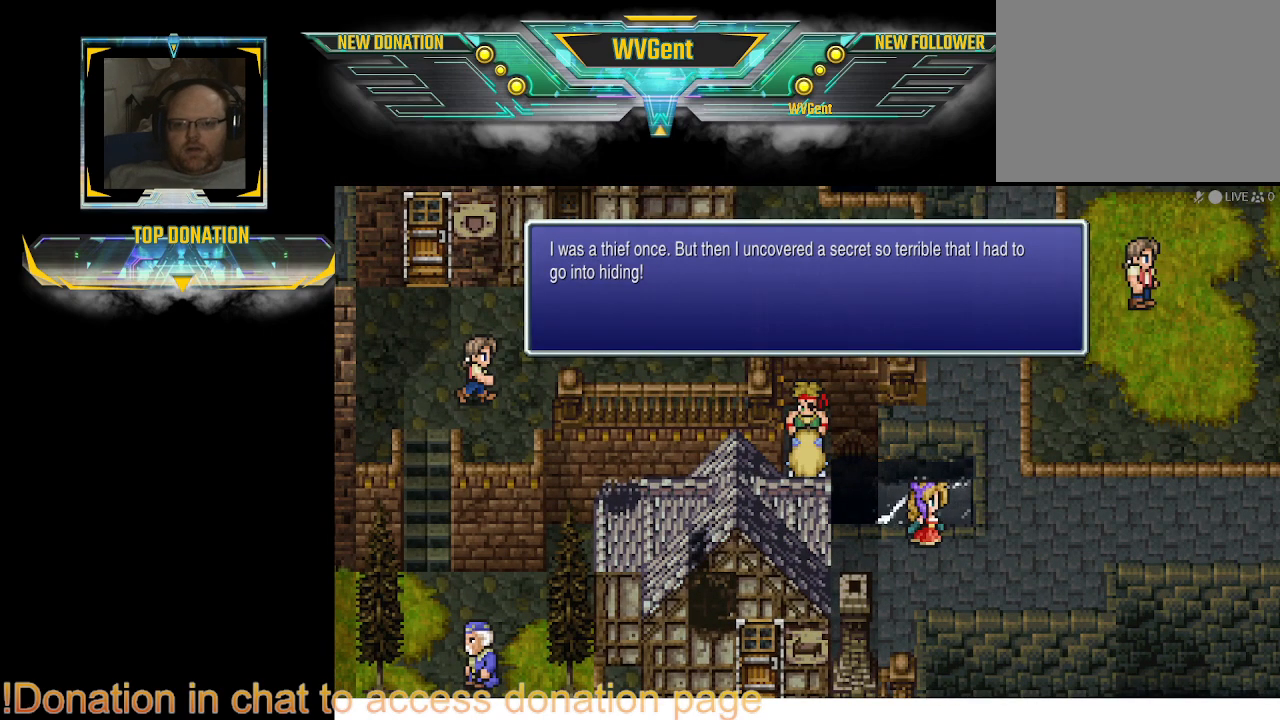
{"buttons": [], "left_stick": "center", "right_stick": "center", "events": []}
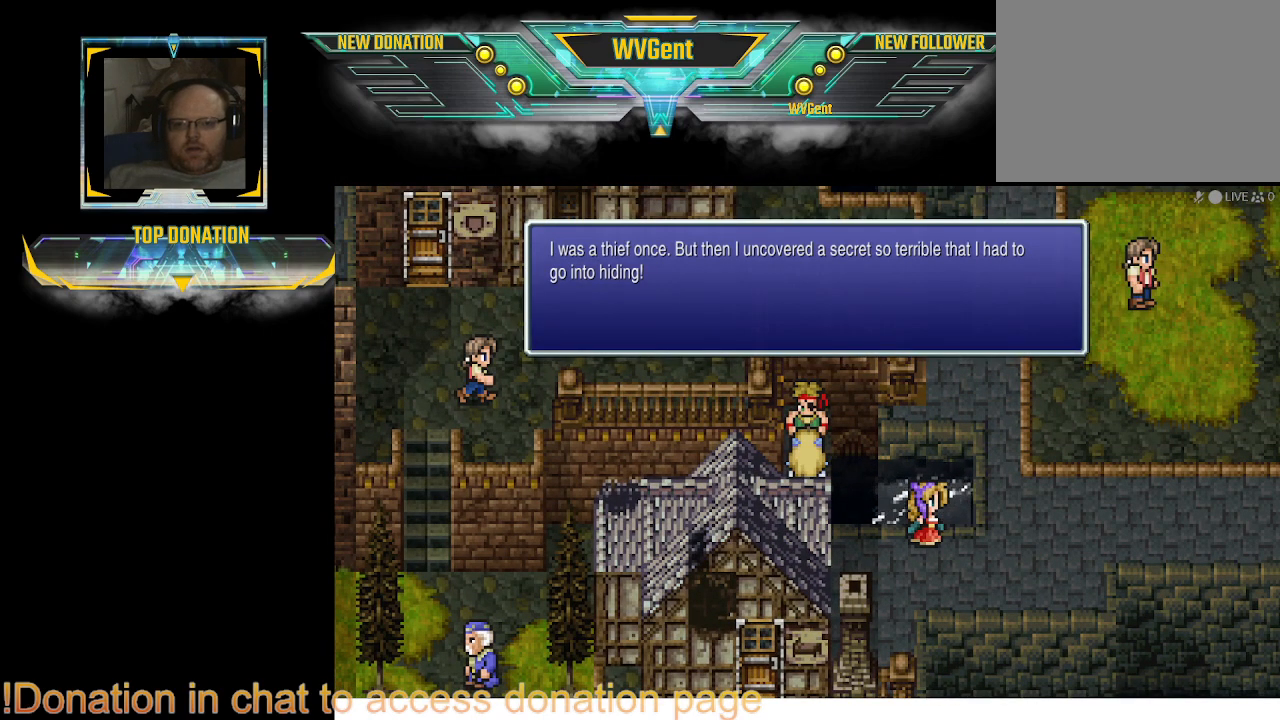
{"buttons": [], "left_stick": "center", "right_stick": "center", "events": []}
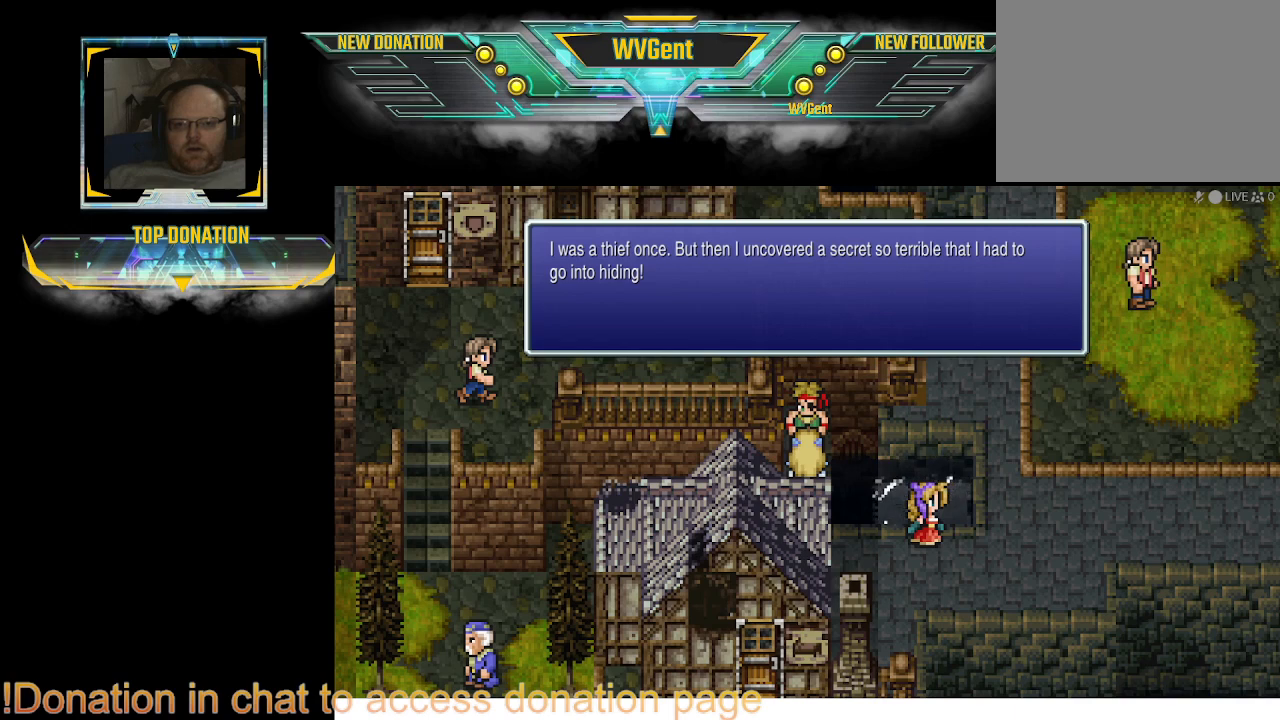
{"buttons": [], "left_stick": "center", "right_stick": "center", "events": []}
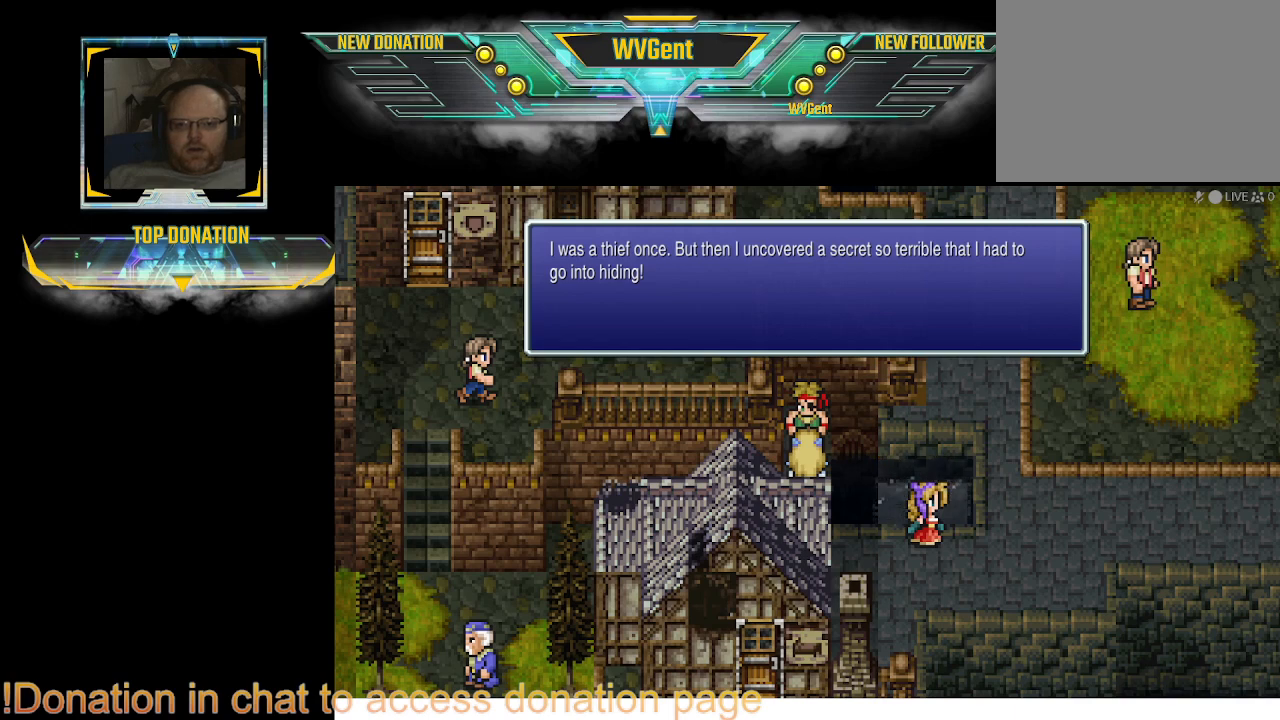
{"buttons": [], "left_stick": "center", "right_stick": "center", "events": []}
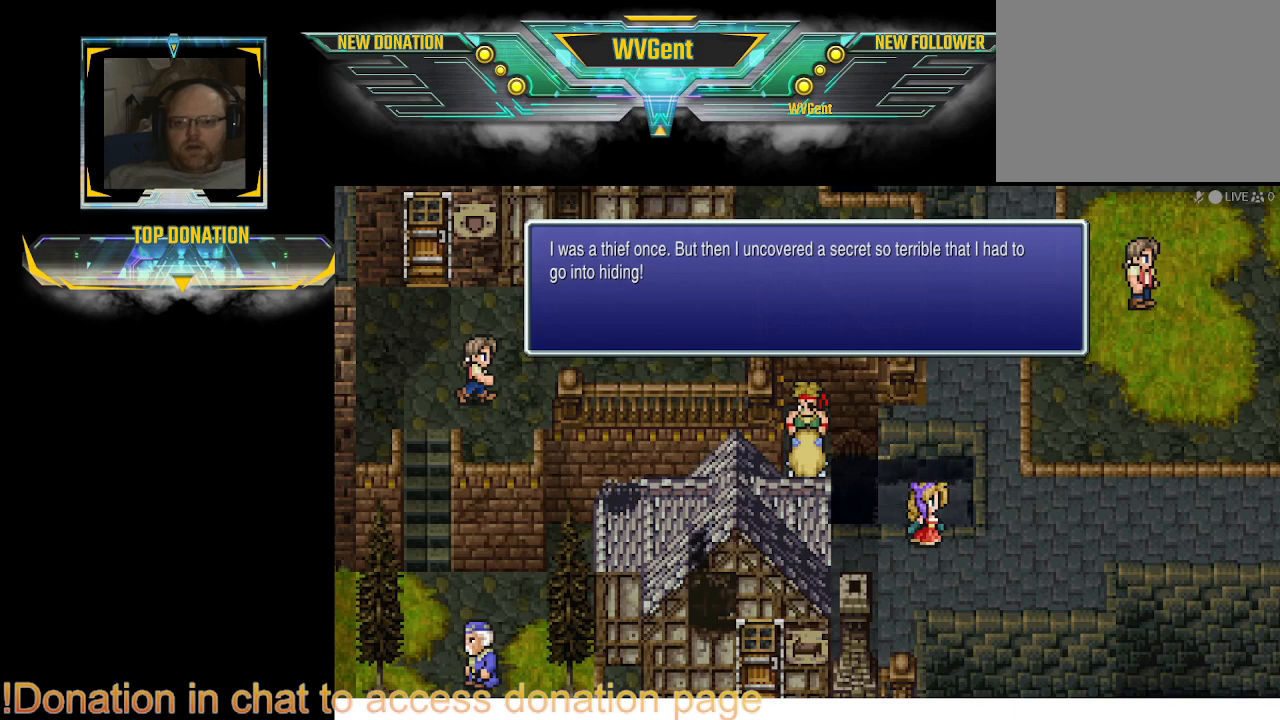
{"buttons": [], "left_stick": "down", "right_stick": "center", "events": [[267, "CROSS", "down"], [333, "CROSS", "up"], [500, "left_stick", "down"]]}
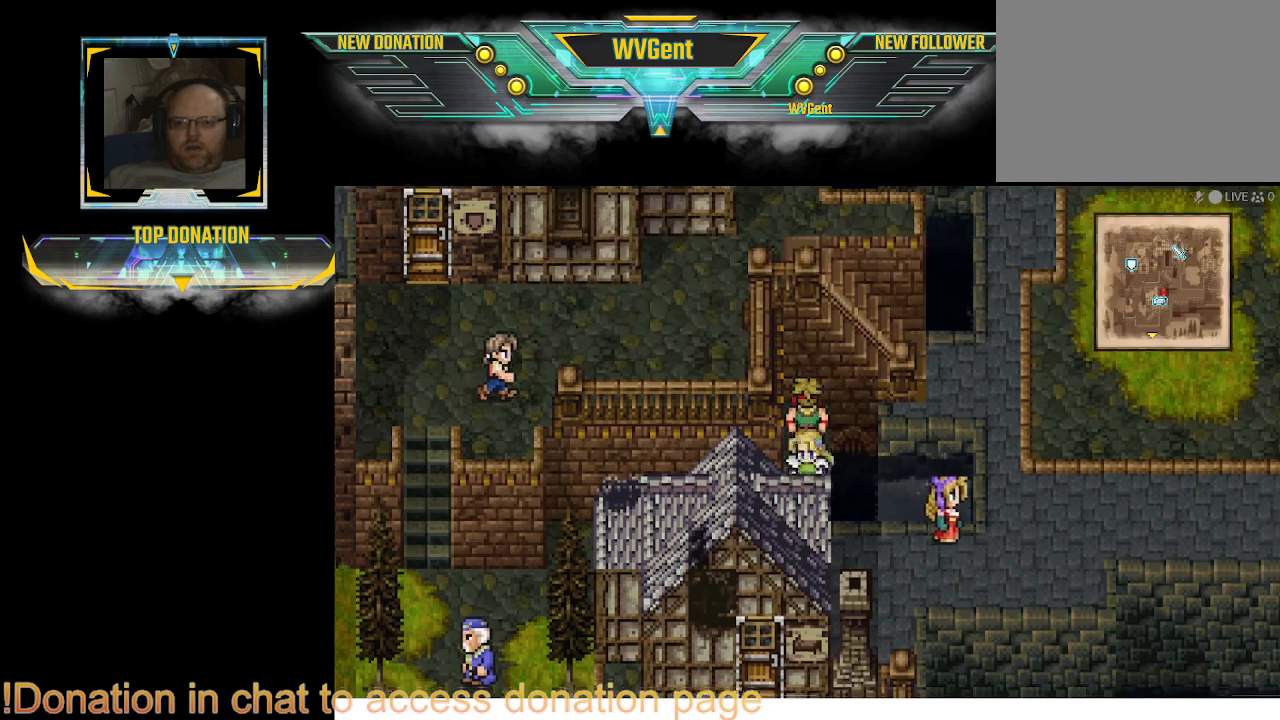
{"buttons": [], "left_stick": "right", "right_stick": "center", "events": [[200, "left_stick", "down-right"], [300, "left_stick", "right"]]}
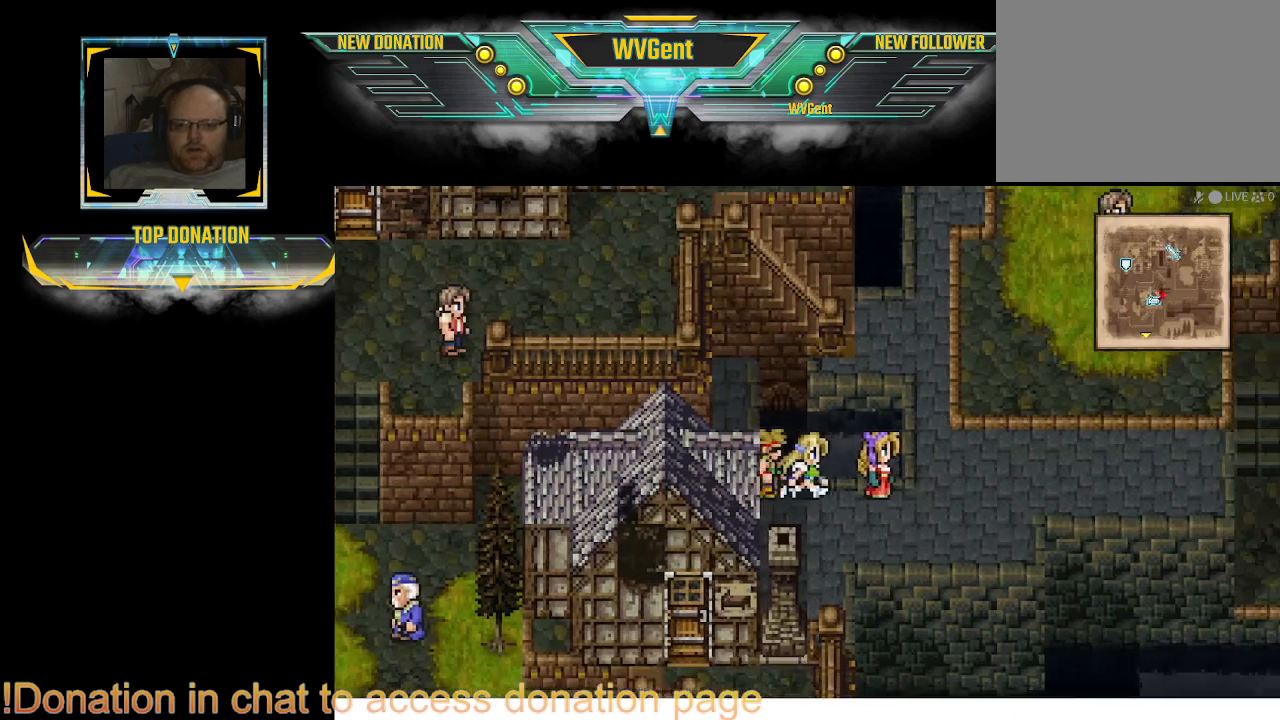
{"buttons": [], "left_stick": "center", "right_stick": "center", "events": [[133, "CROSS", "down"], [267, "CROSS", "up"], [267, "left_stick", "center"]]}
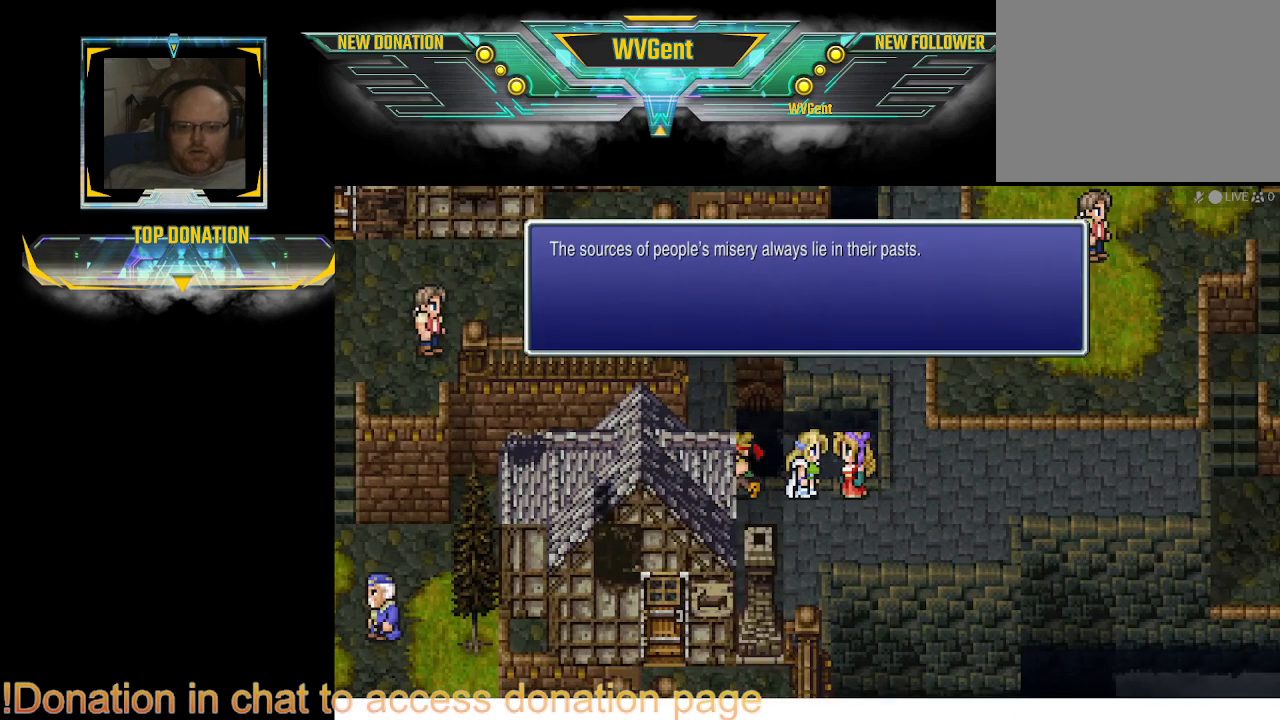
{"buttons": [], "left_stick": "center", "right_stick": "center", "events": []}
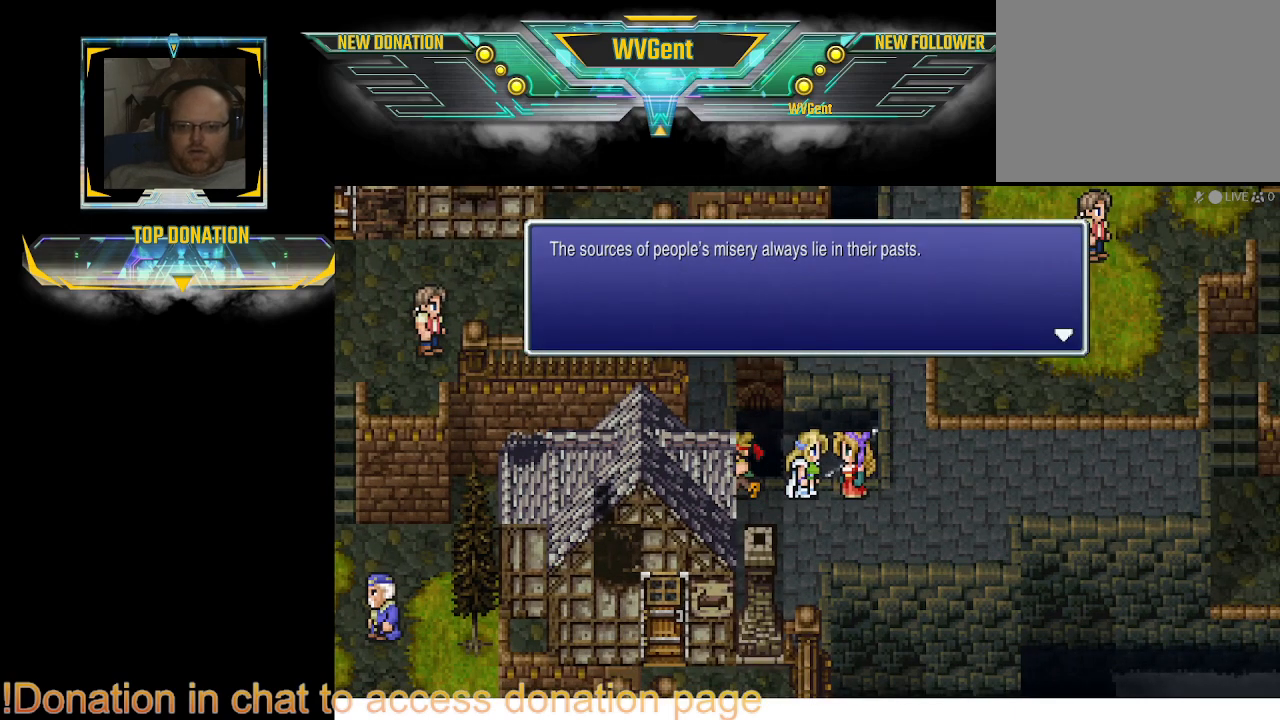
{"buttons": [], "left_stick": "center", "right_stick": "center", "events": []}
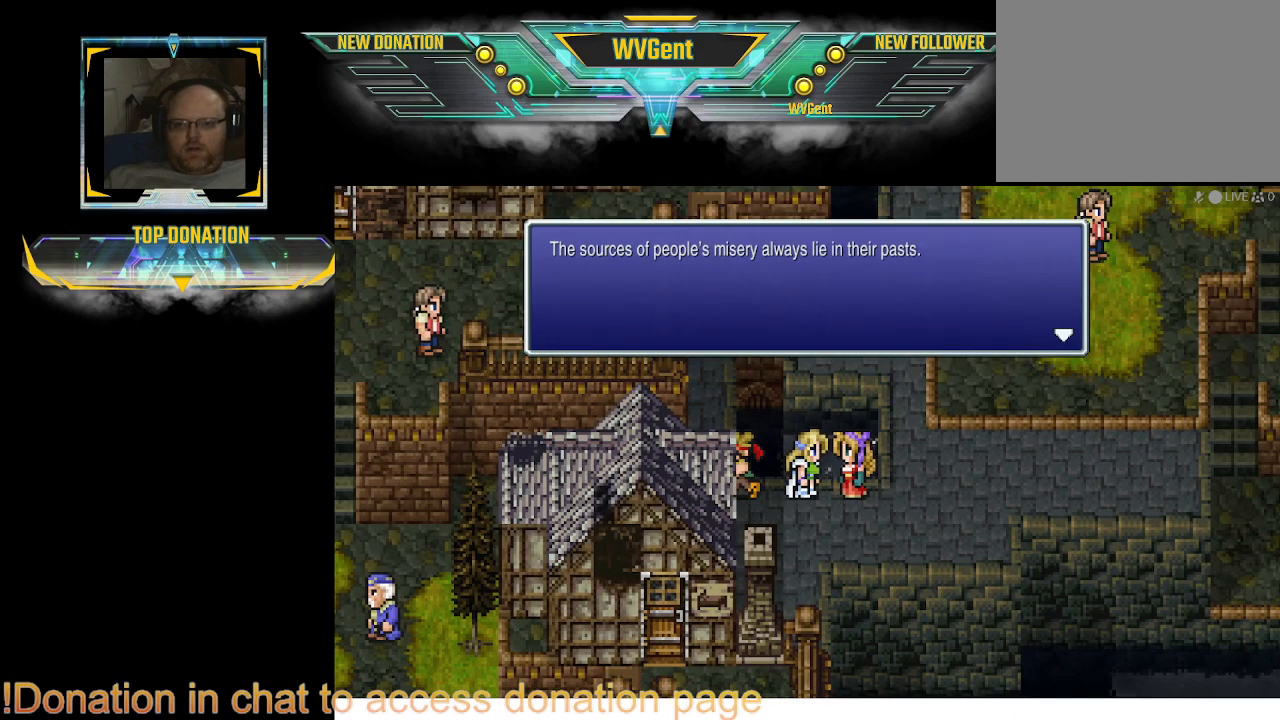
{"buttons": [], "left_stick": "center", "right_stick": "center", "events": []}
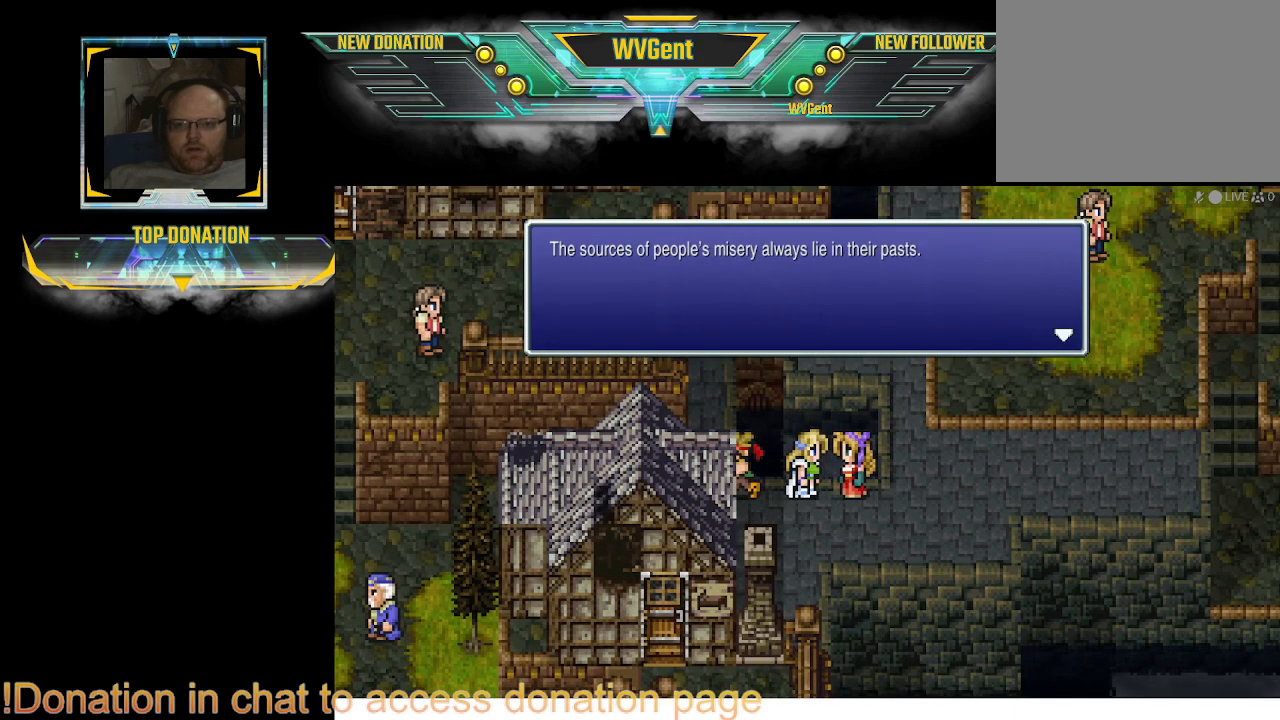
{"buttons": [], "left_stick": "center", "right_stick": "center", "events": []}